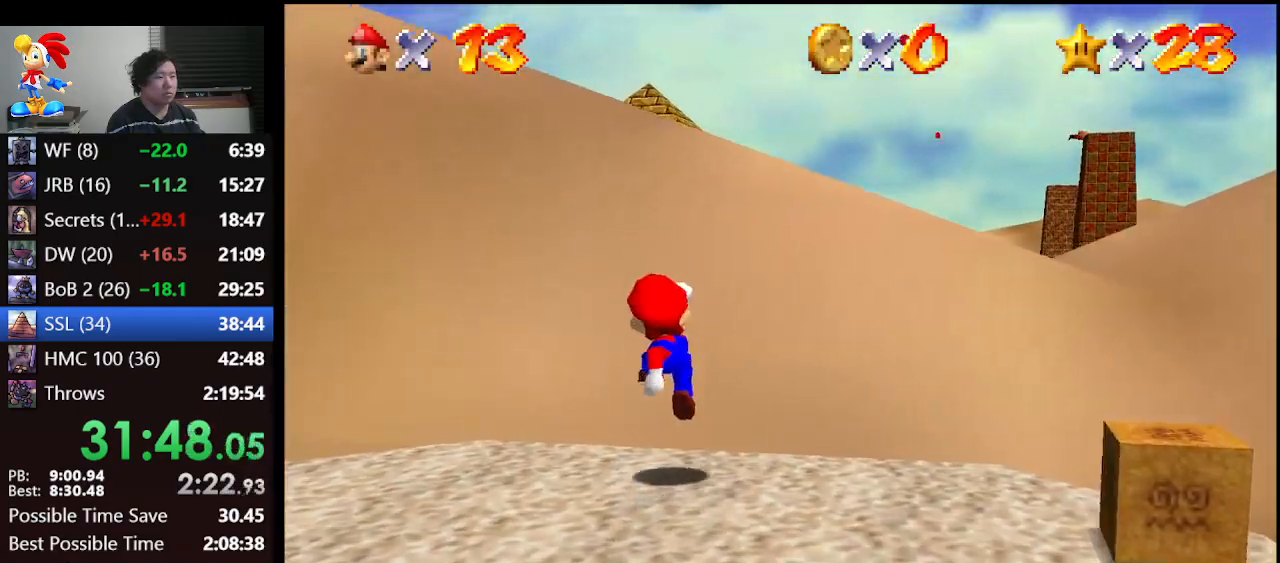
Gameplay with a controller (Nintendo layout); each line is a JSON object with the inputs held at the frame after it. "events" lists button and stick changes between this image and that frame as [ms after this image, input, new state], when the widget could be followed in between. Not read: L1 L3 R3.
{"buttons": ["A"], "left_stick": "up-right", "events": [[167, "A", "down"], [433, "left_stick", "up-right"]]}
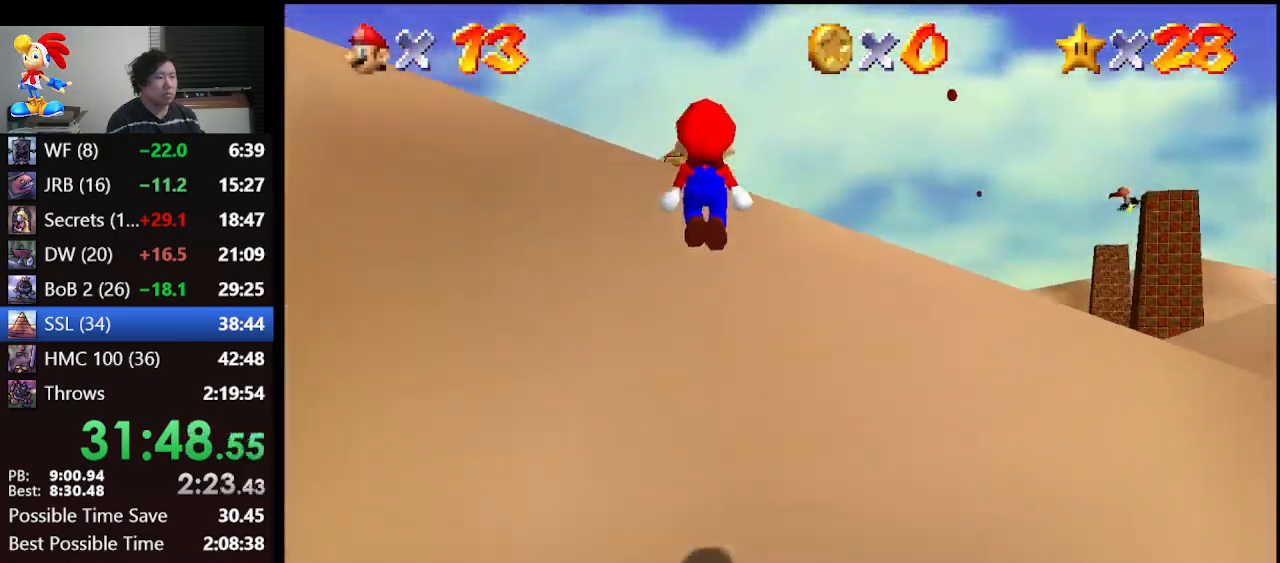
{"buttons": [], "left_stick": "up-right", "events": [[33, "B", "down"], [233, "A", "up"], [233, "B", "up"]]}
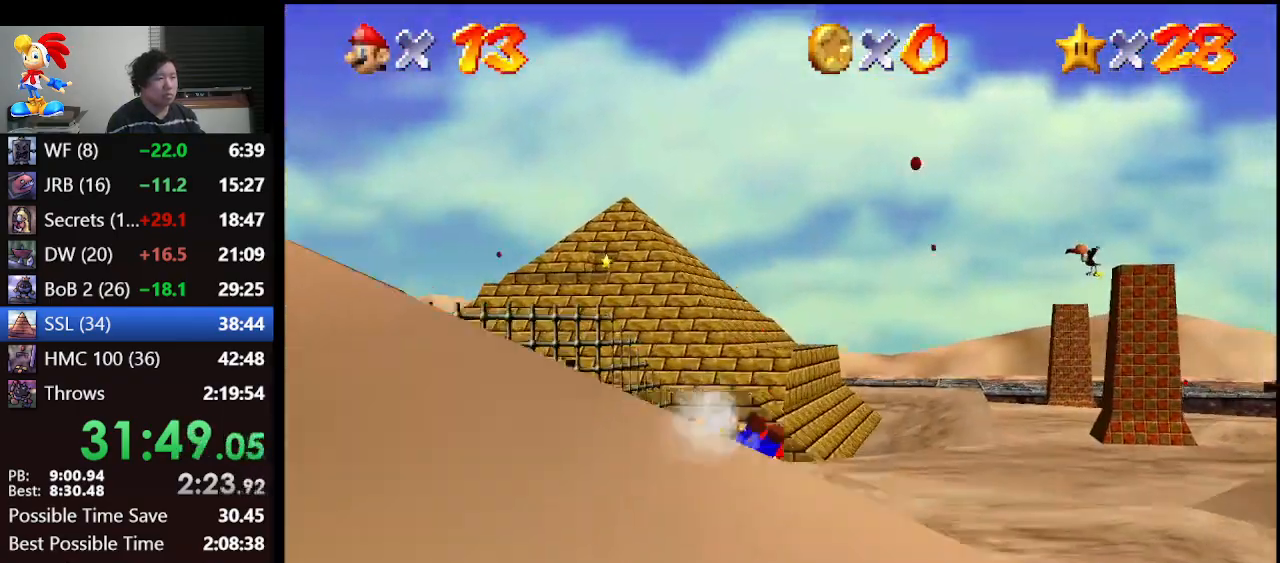
{"buttons": ["A"], "left_stick": "up", "events": [[333, "left_stick", "up"], [433, "A", "down"]]}
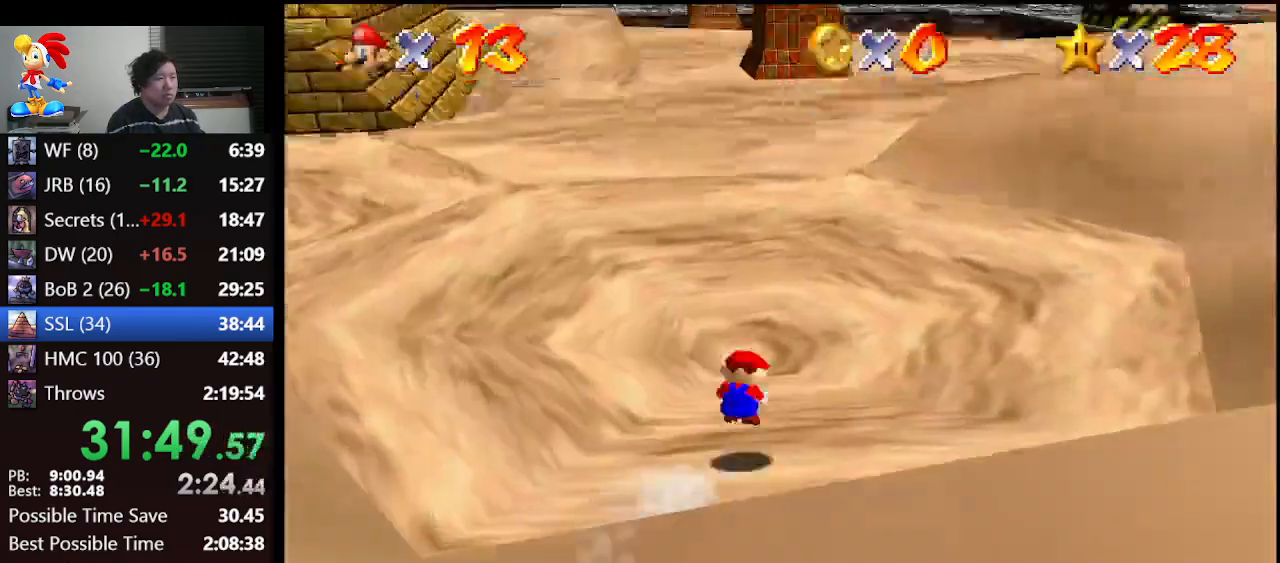
{"buttons": [], "left_stick": "up-left", "events": [[33, "B", "down"], [133, "B", "up"], [167, "A", "up"], [367, "left_stick", "up-left"]]}
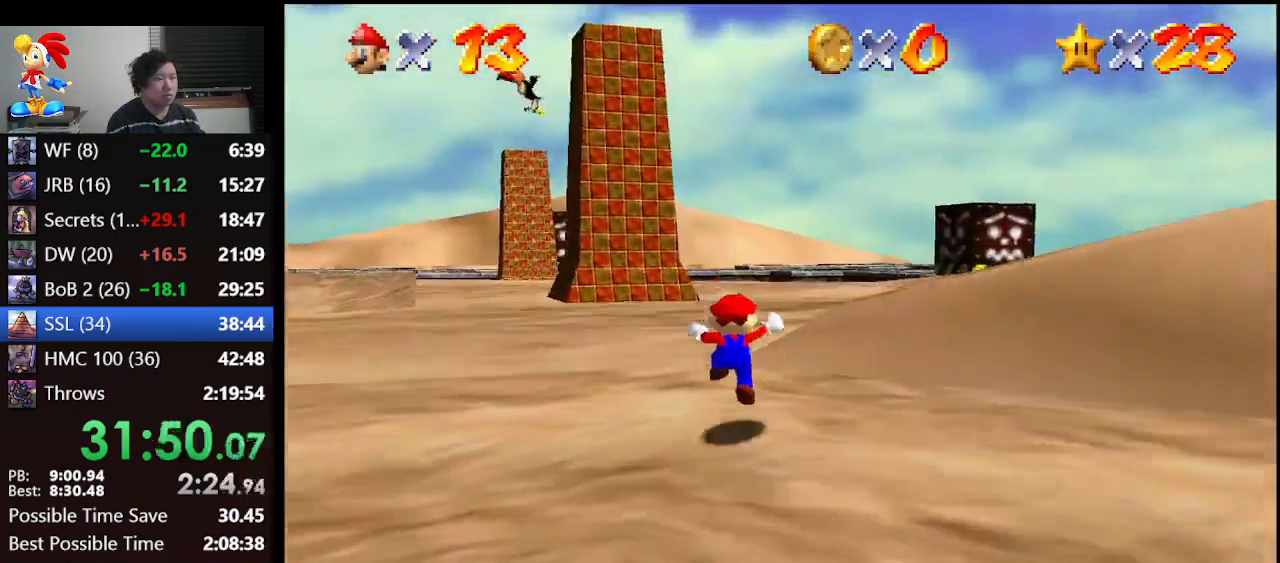
{"buttons": [], "left_stick": "up", "events": [[67, "left_stick", "up"], [133, "B", "down"], [233, "B", "up"], [367, "left_stick", "up-right"], [500, "left_stick", "up"]]}
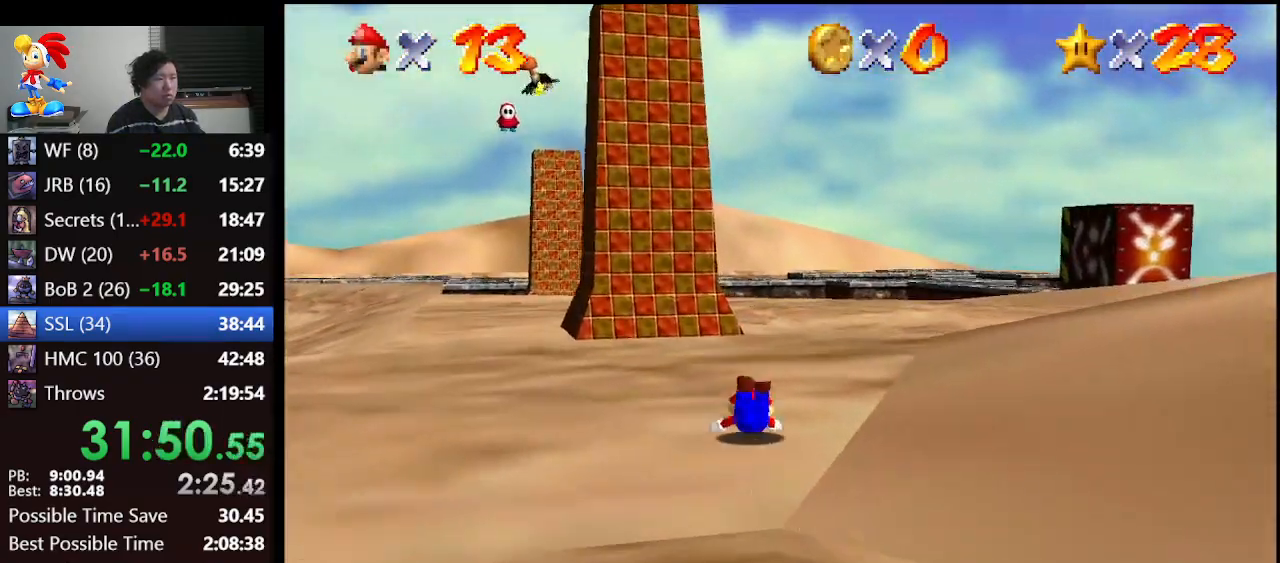
{"buttons": [], "left_stick": "up-left", "events": [[33, "A", "down"], [167, "A", "up"], [367, "left_stick", "up-left"]]}
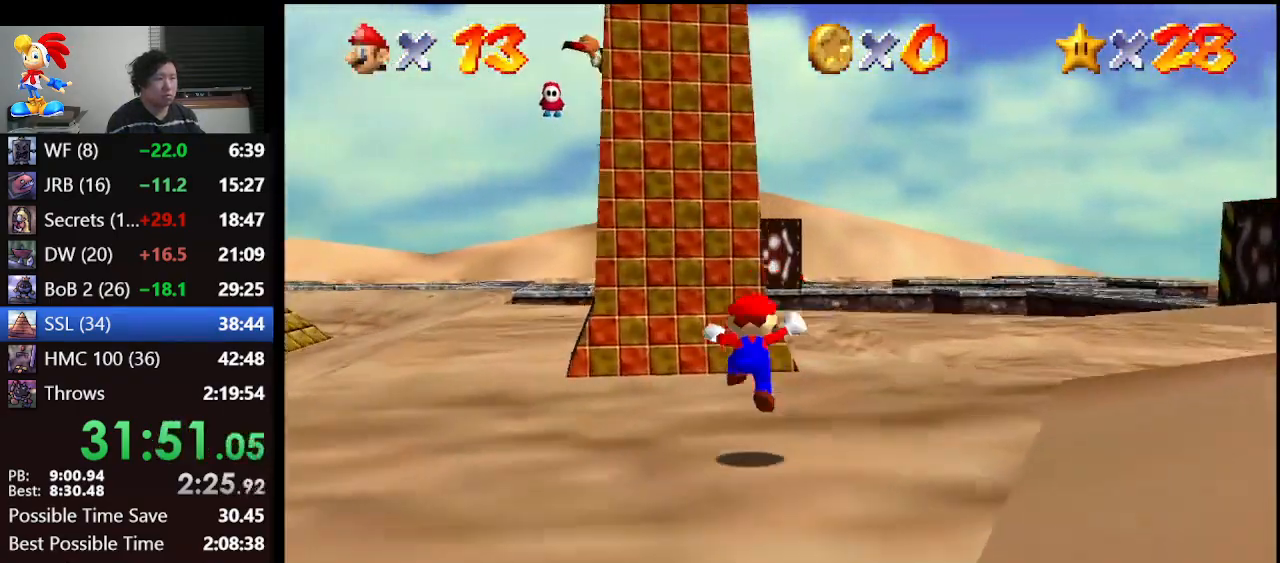
{"buttons": [], "left_stick": "up", "events": [[33, "left_stick", "up"], [167, "B", "down"], [267, "B", "up"]]}
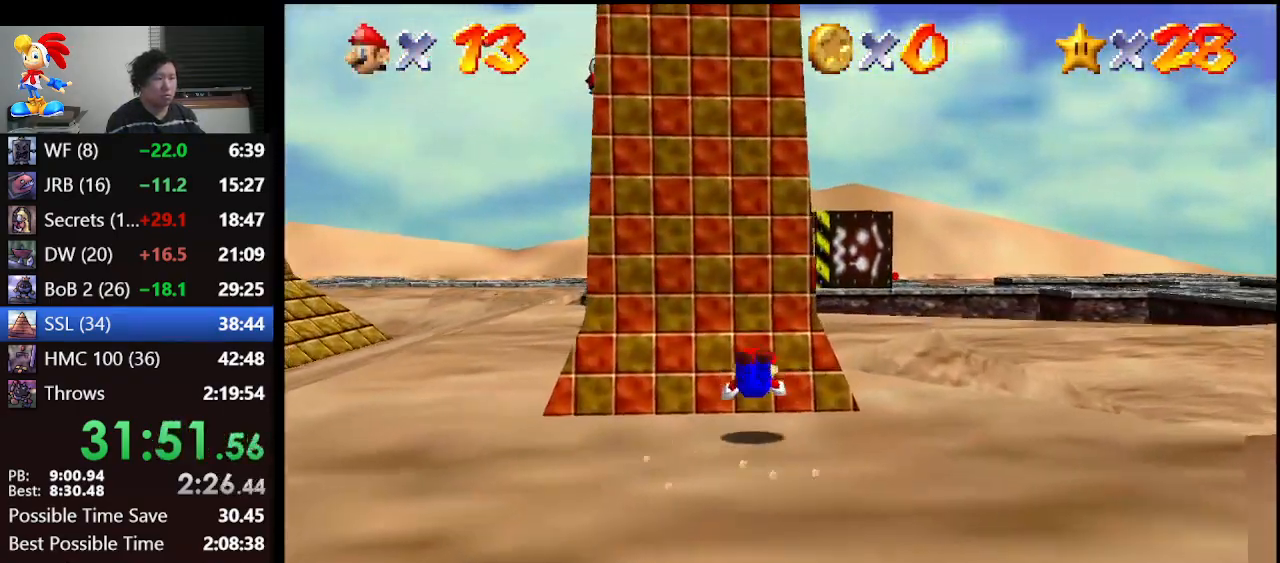
{"buttons": [], "left_stick": "up", "events": [[33, "A", "down"], [133, "A", "up"]]}
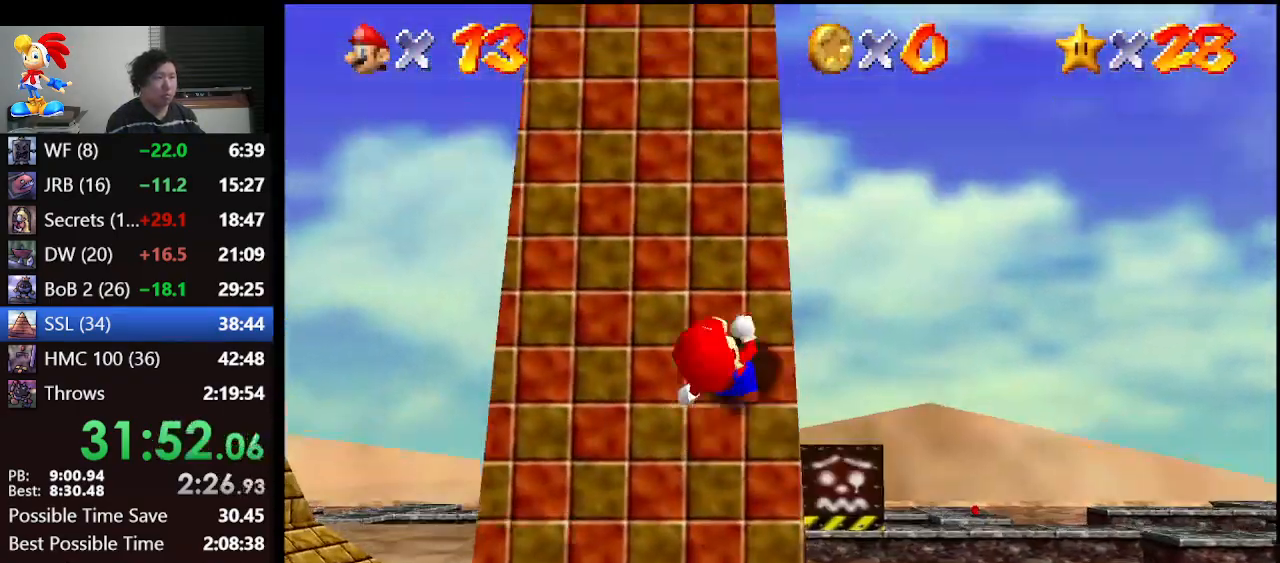
{"buttons": ["A", "Z"], "left_stick": "up", "events": [[367, "Z", "down"], [433, "A", "down"]]}
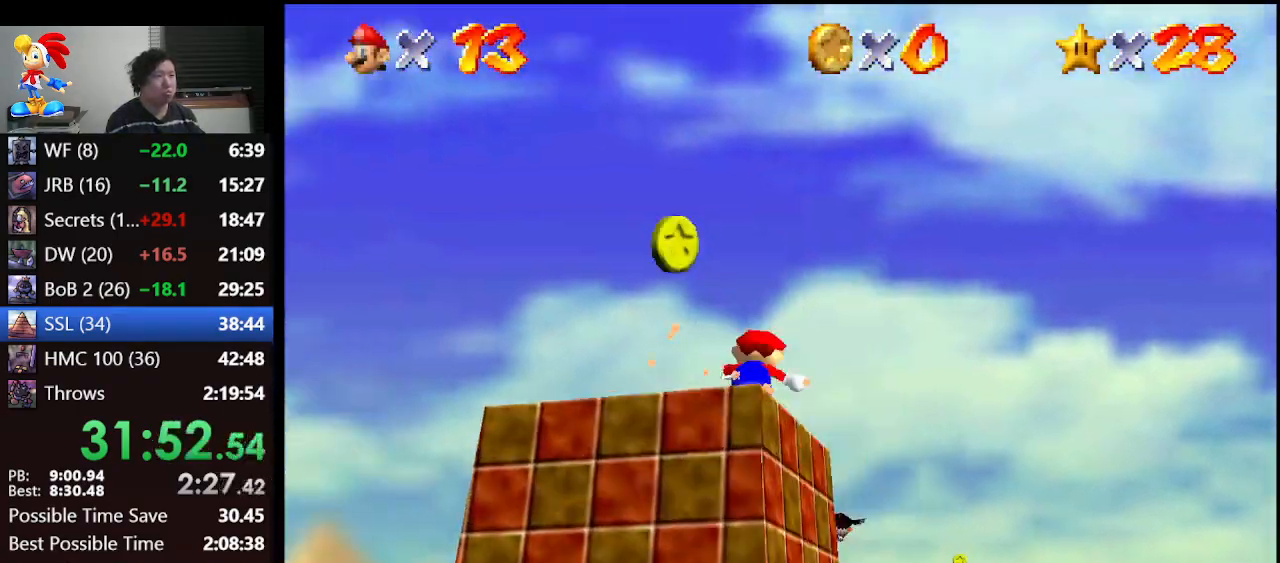
{"buttons": ["A"], "left_stick": "left", "events": [[33, "A", "up"], [33, "left_stick", "up-right"], [267, "A", "down"], [333, "Z", "up"], [467, "left_stick", "left"]]}
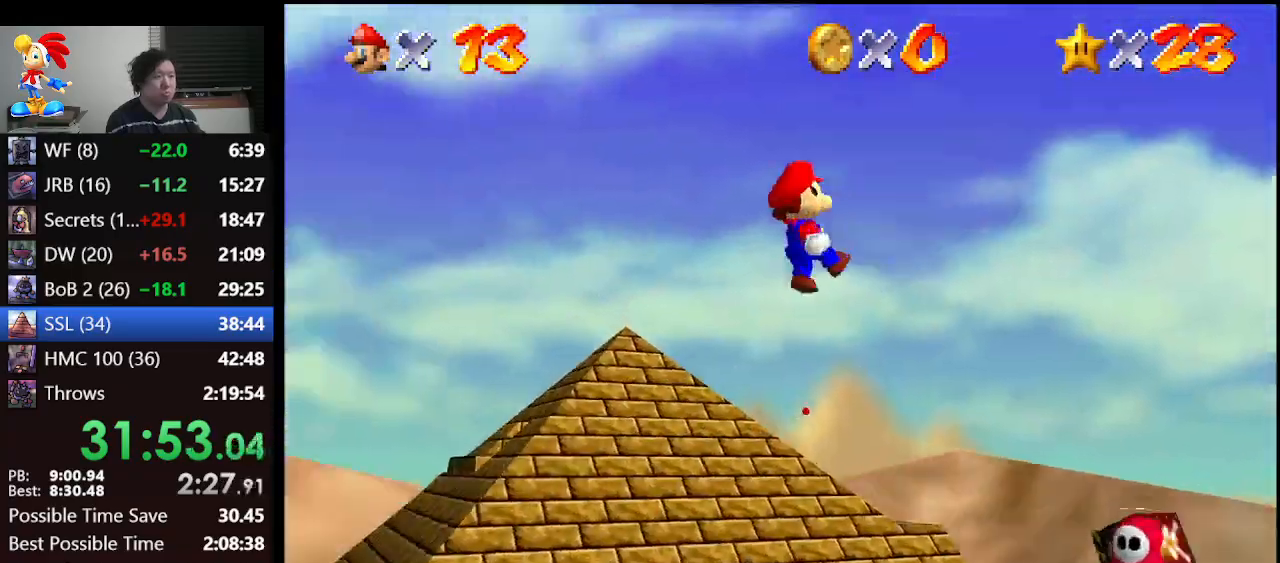
{"buttons": [], "left_stick": "left", "events": [[500, "A", "up"]]}
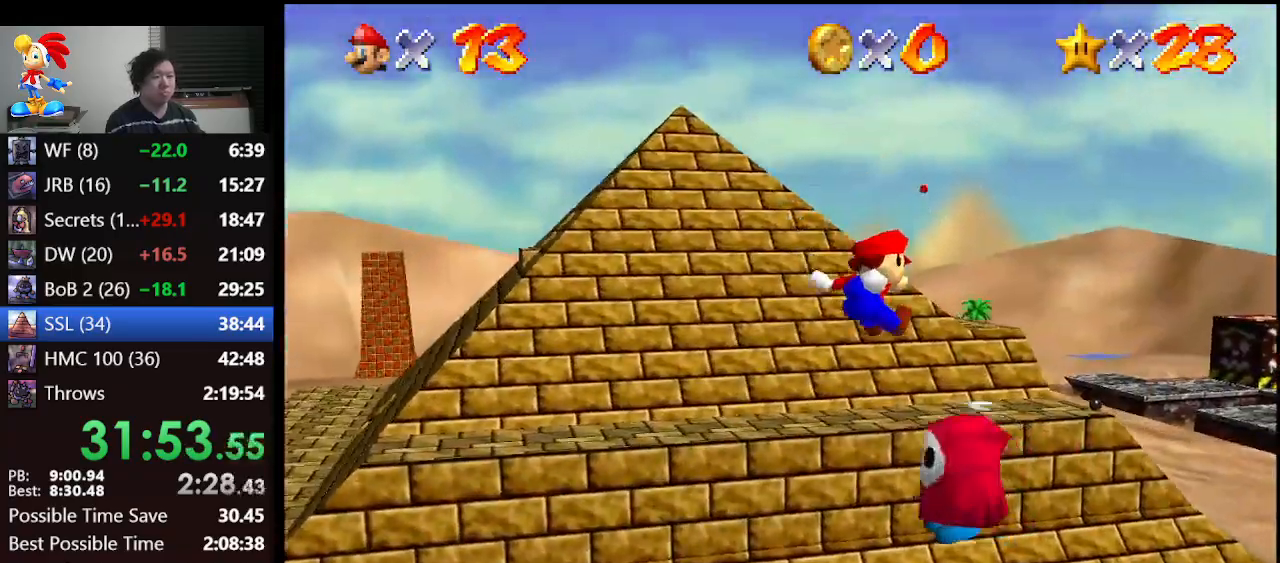
{"buttons": [], "left_stick": "up-right", "events": [[100, "left_stick", "center"], [333, "left_stick", "right"], [467, "left_stick", "up-right"]]}
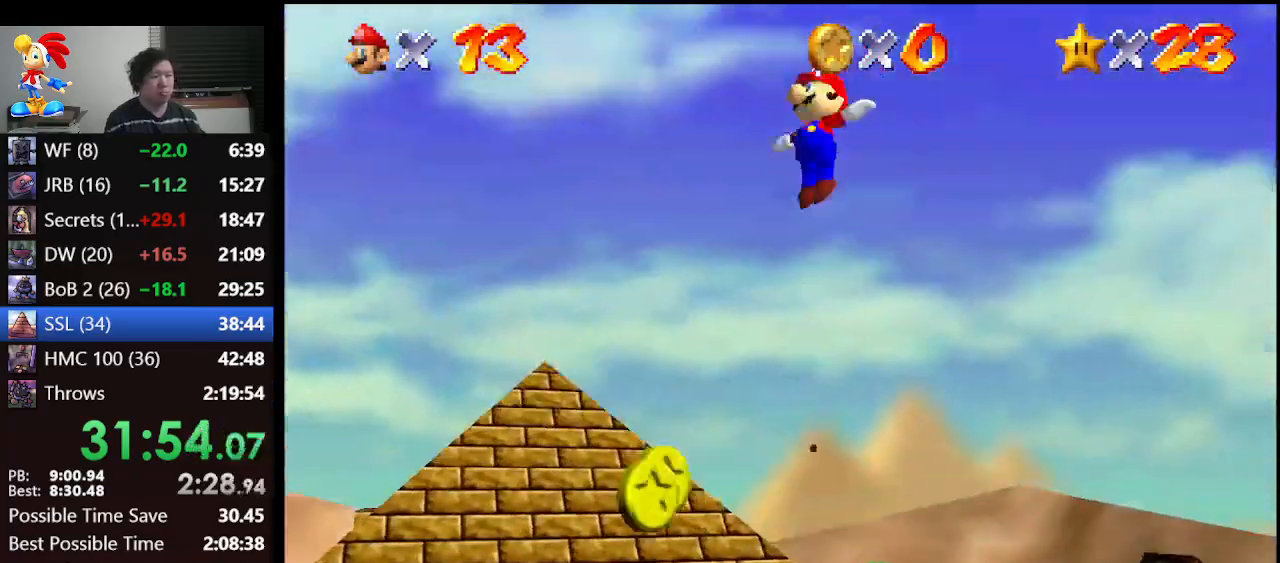
{"buttons": [], "left_stick": "up-right", "events": []}
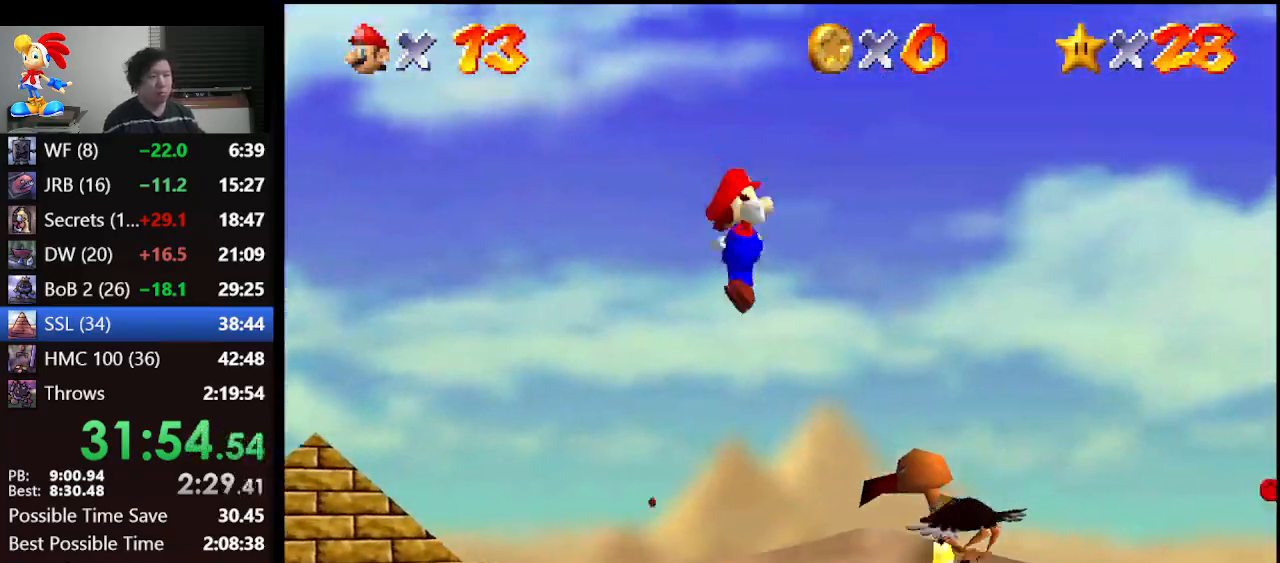
{"buttons": [], "left_stick": "up", "events": [[33, "left_stick", "up"]]}
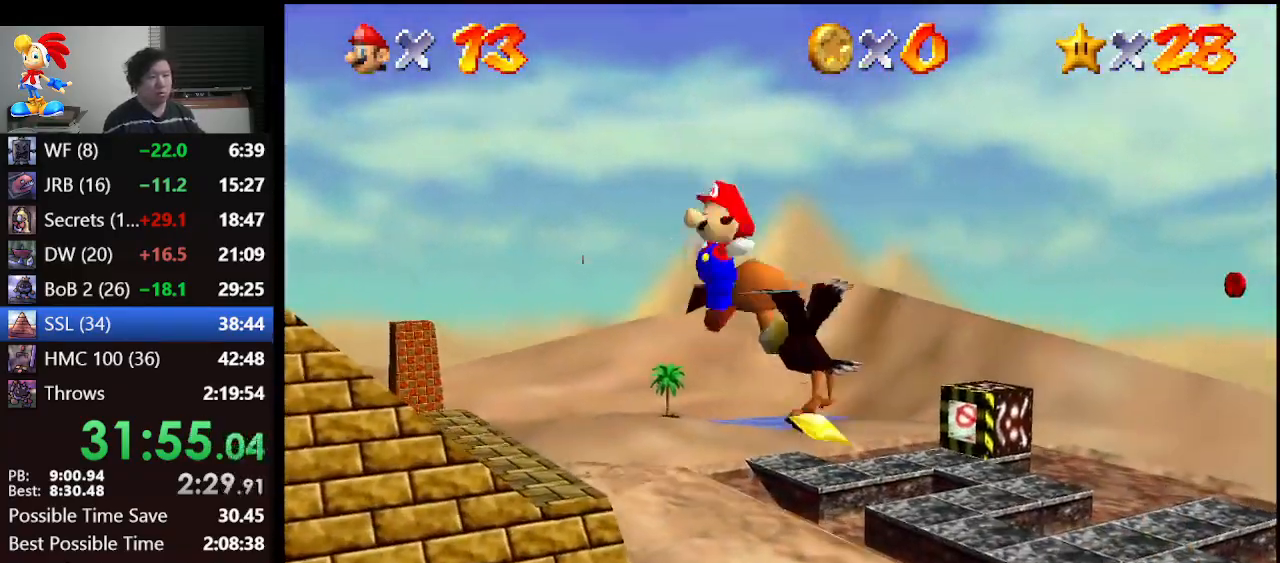
{"buttons": ["A"], "left_stick": "up", "events": [[267, "A", "down"]]}
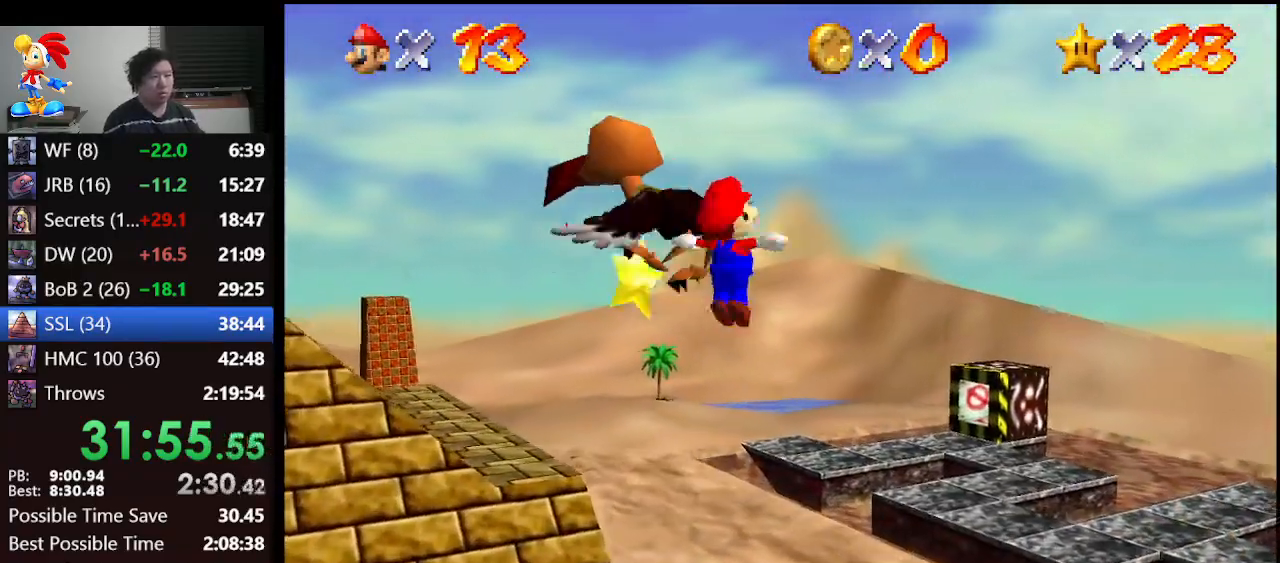
{"buttons": ["A"], "left_stick": "up", "events": []}
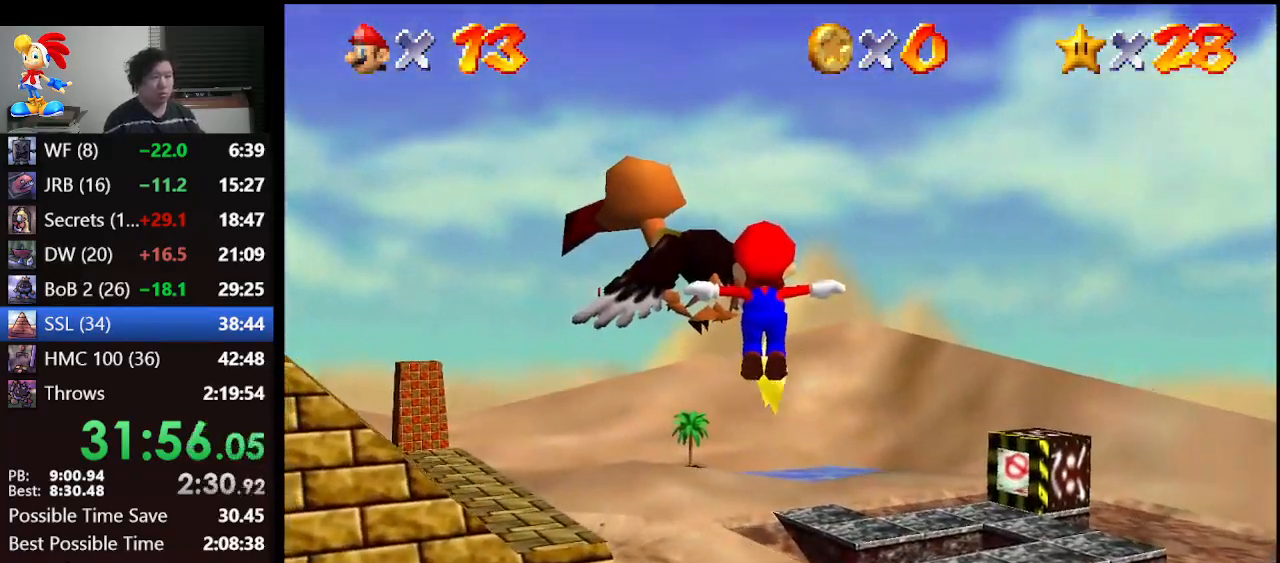
{"buttons": [], "left_stick": "up", "events": [[67, "A", "up"], [133, "left_stick", "center"], [400, "left_stick", "up"]]}
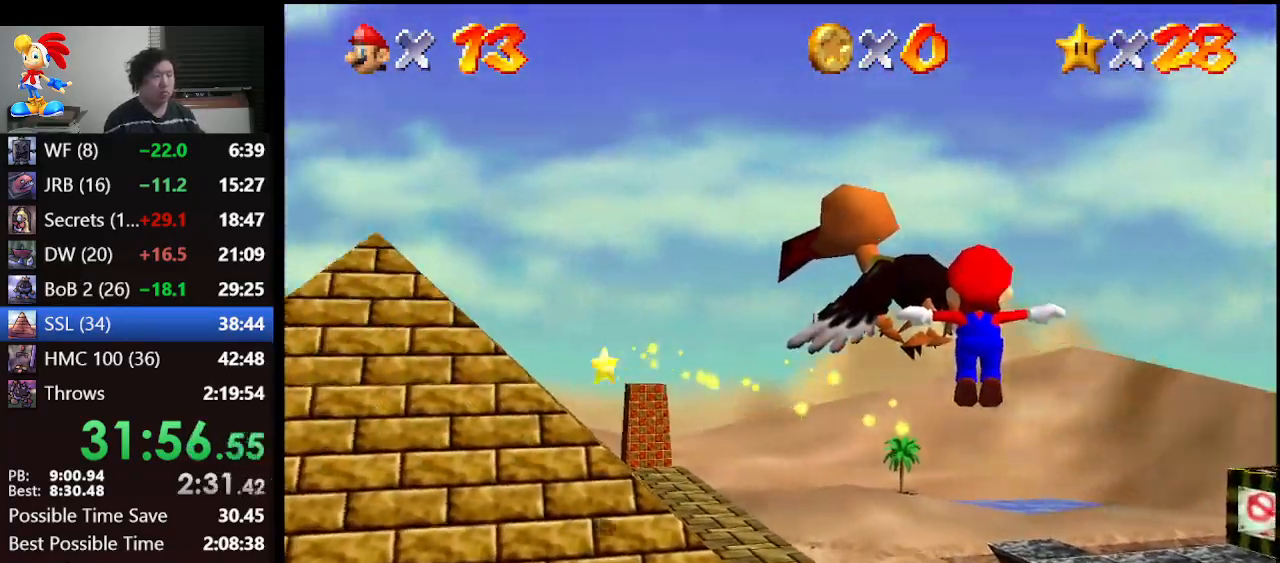
{"buttons": [], "left_stick": "up", "events": []}
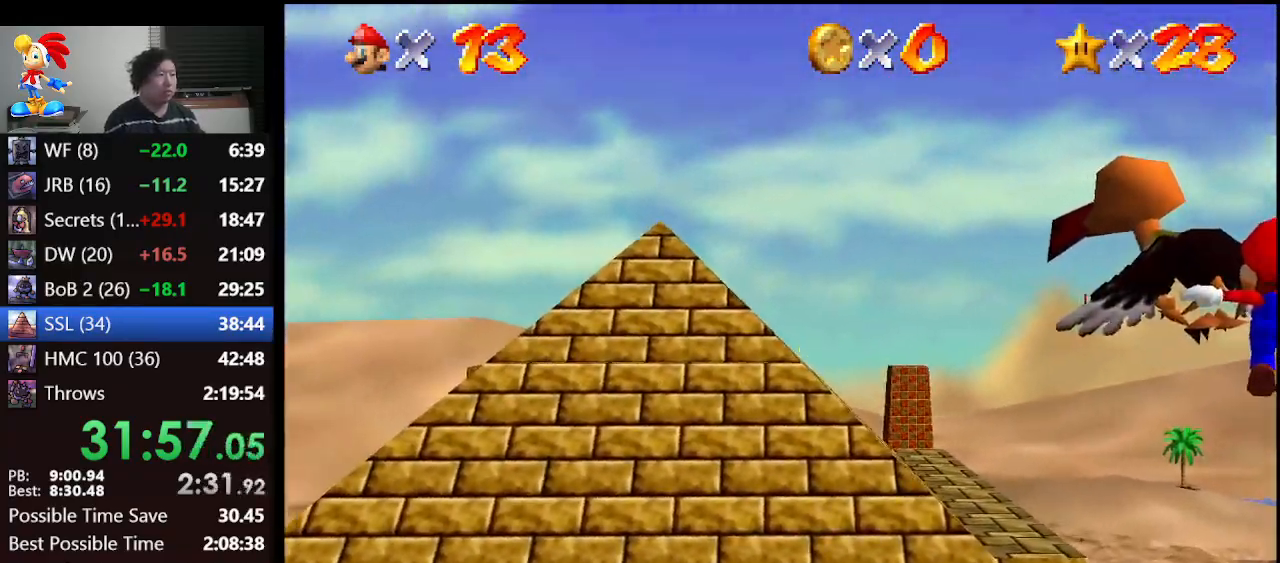
{"buttons": [], "left_stick": "up", "events": []}